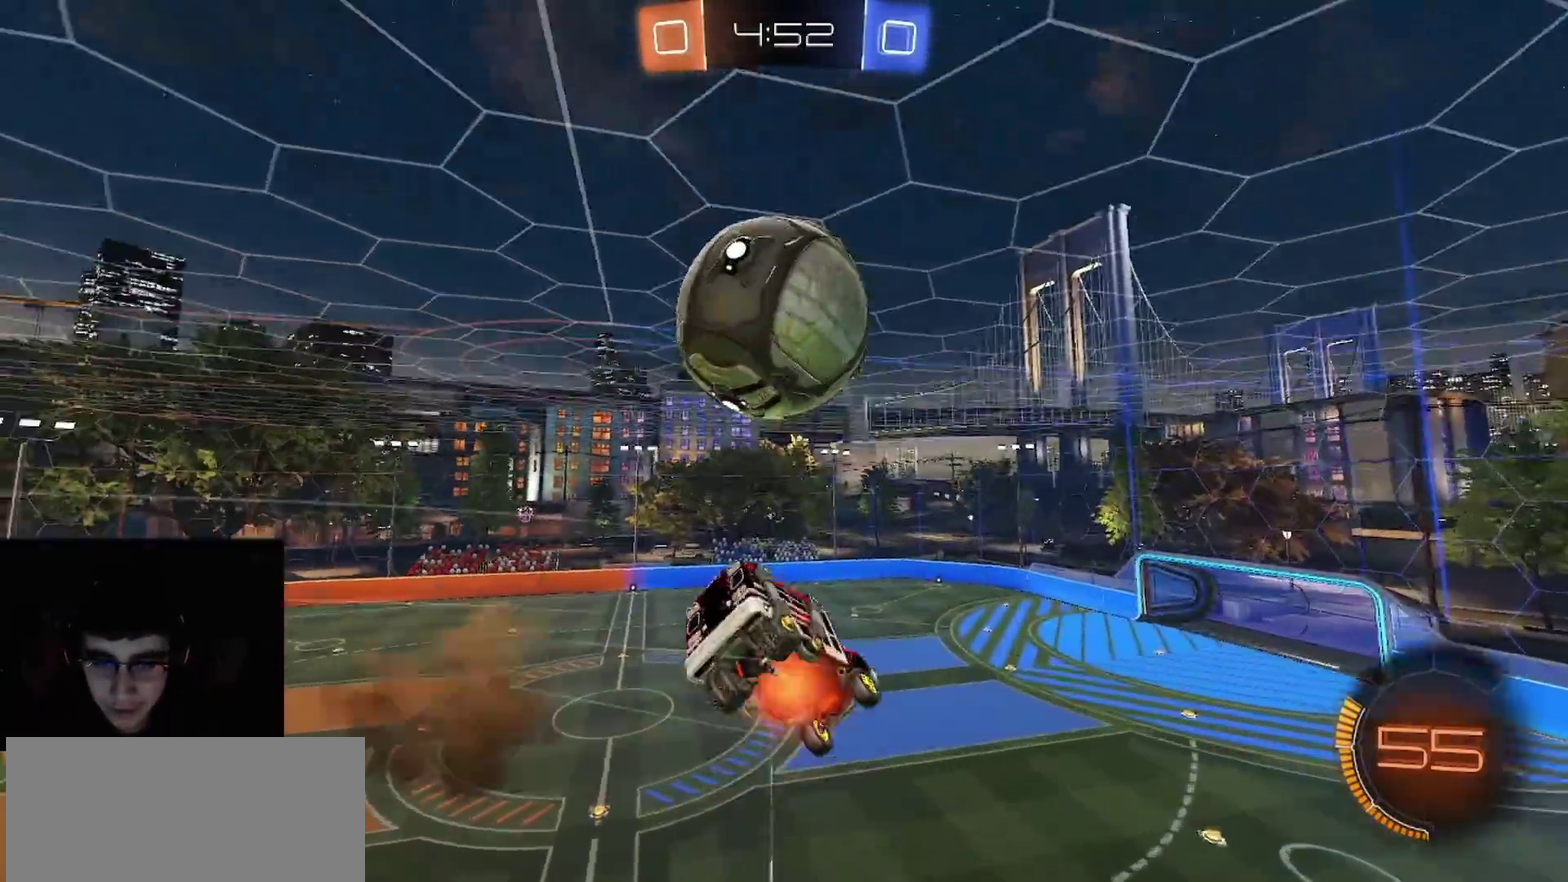
Gameplay with a controller (PlayStation layout); each line is a JSON object with the inputs held at the frame after it. "events" lists button and stick changes between this image and that frame as [ms after this image, input, new state], when the widget could be followed in between.
{"buttons": ["CIRCLE"], "left_stick": "down-left", "right_stick": "center"}
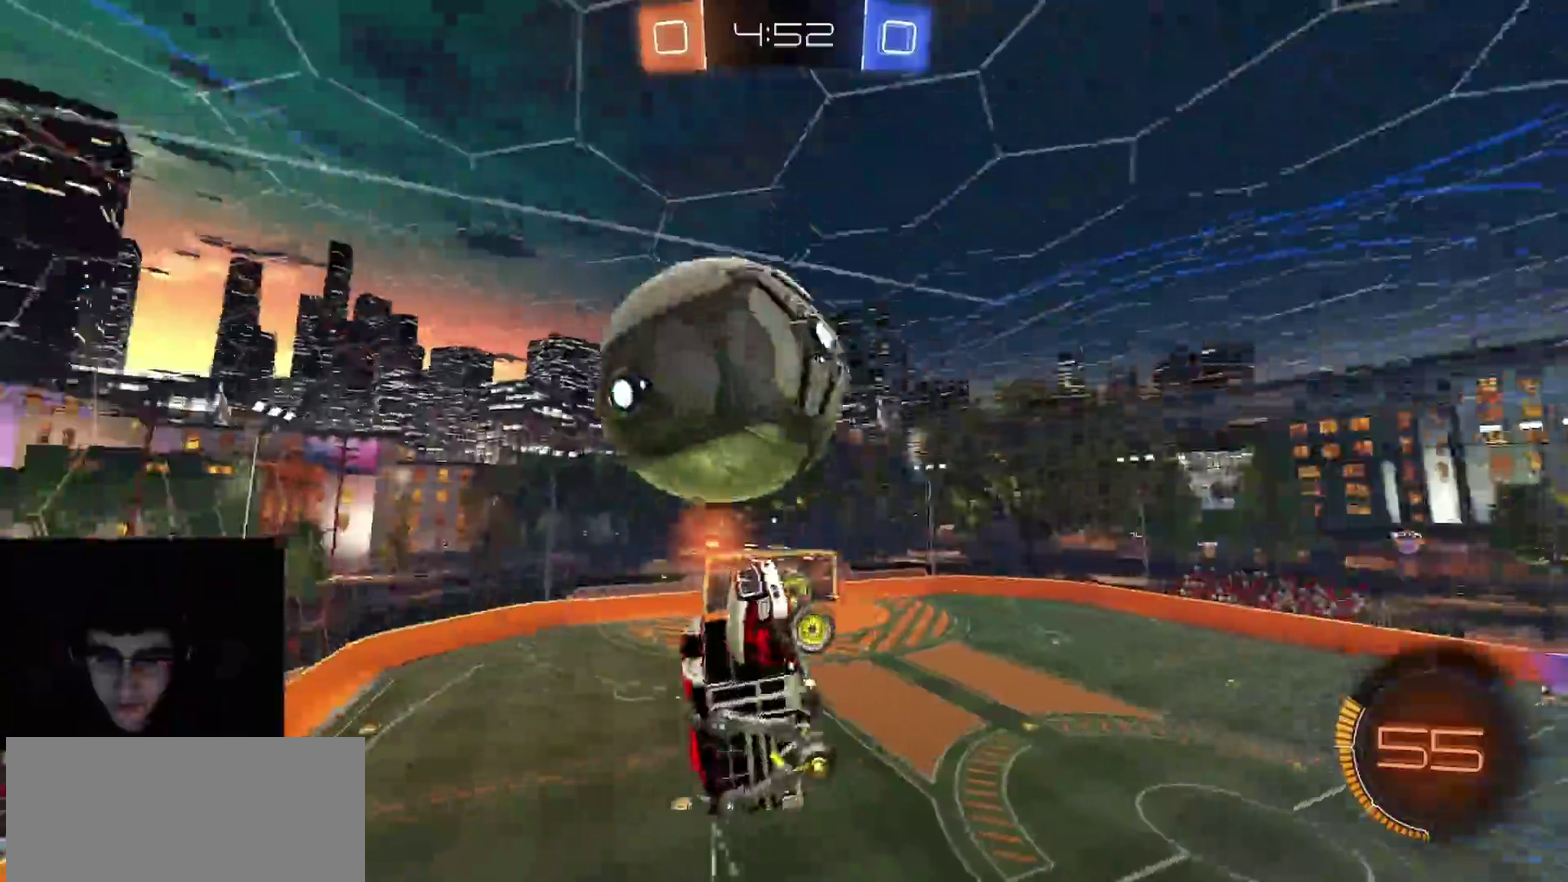
{"buttons": ["CIRCLE", "TRIANGLE", "R2"], "left_stick": "down-left", "right_stick": "center", "events": [[200, "CIRCLE", "up"], [383, "R2", "down"], [450, "TRIANGLE", "down"], [467, "CIRCLE", "down"]]}
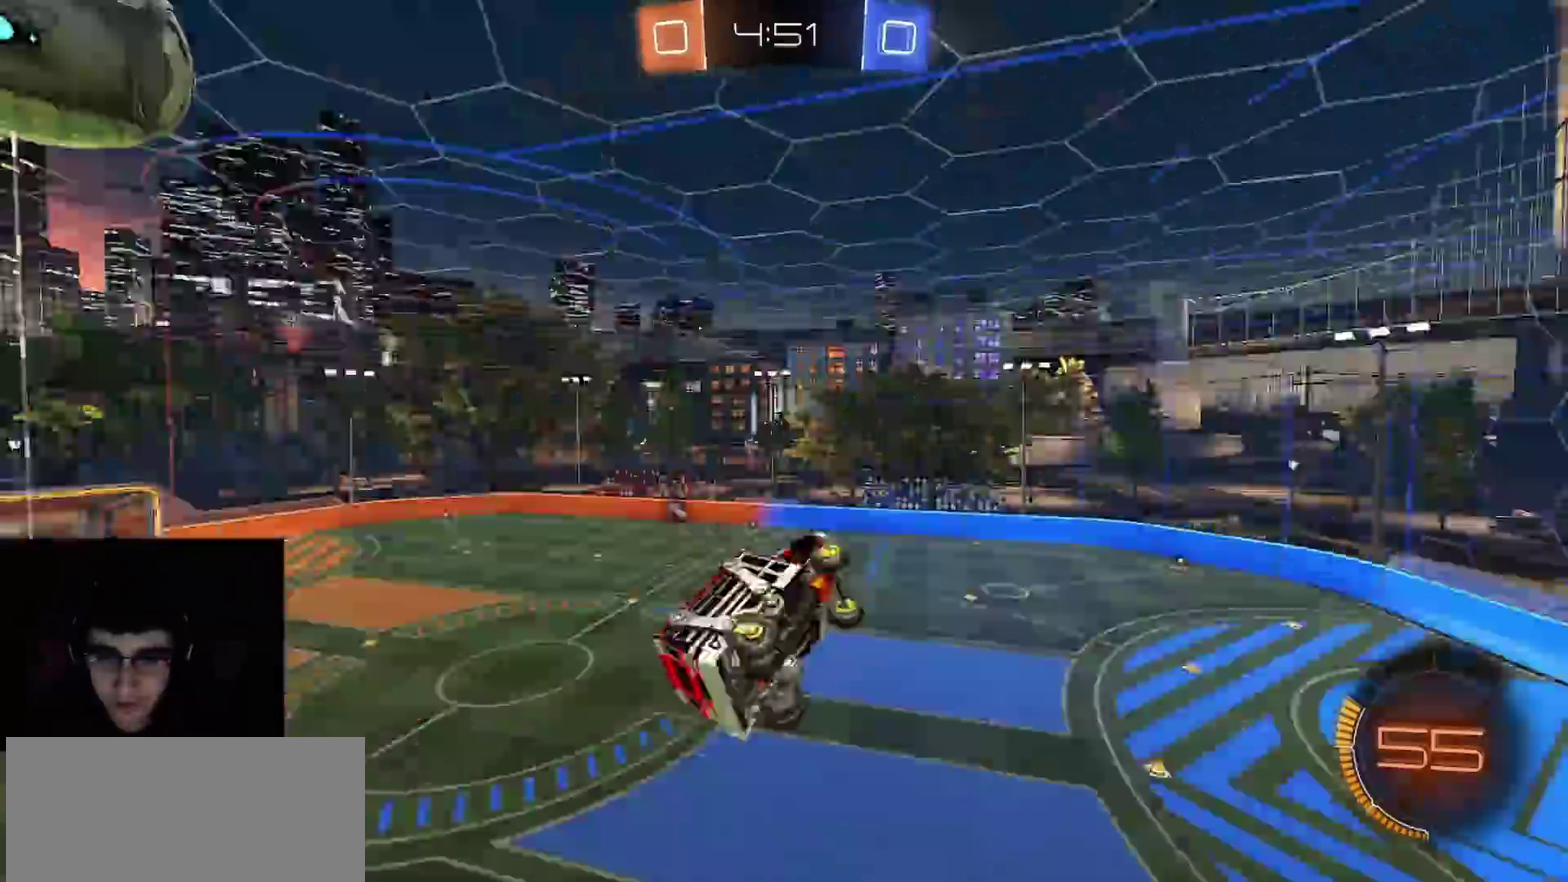
{"buttons": ["CIRCLE", "R1", "R2"], "left_stick": "down-left", "right_stick": "center", "events": [[33, "left_stick", "down"], [67, "TRIANGLE", "up"], [200, "CIRCLE", "up"], [250, "left_stick", "down-right"], [300, "CIRCLE", "down"], [300, "R1", "down"], [400, "left_stick", "down"], [450, "left_stick", "down-left"]]}
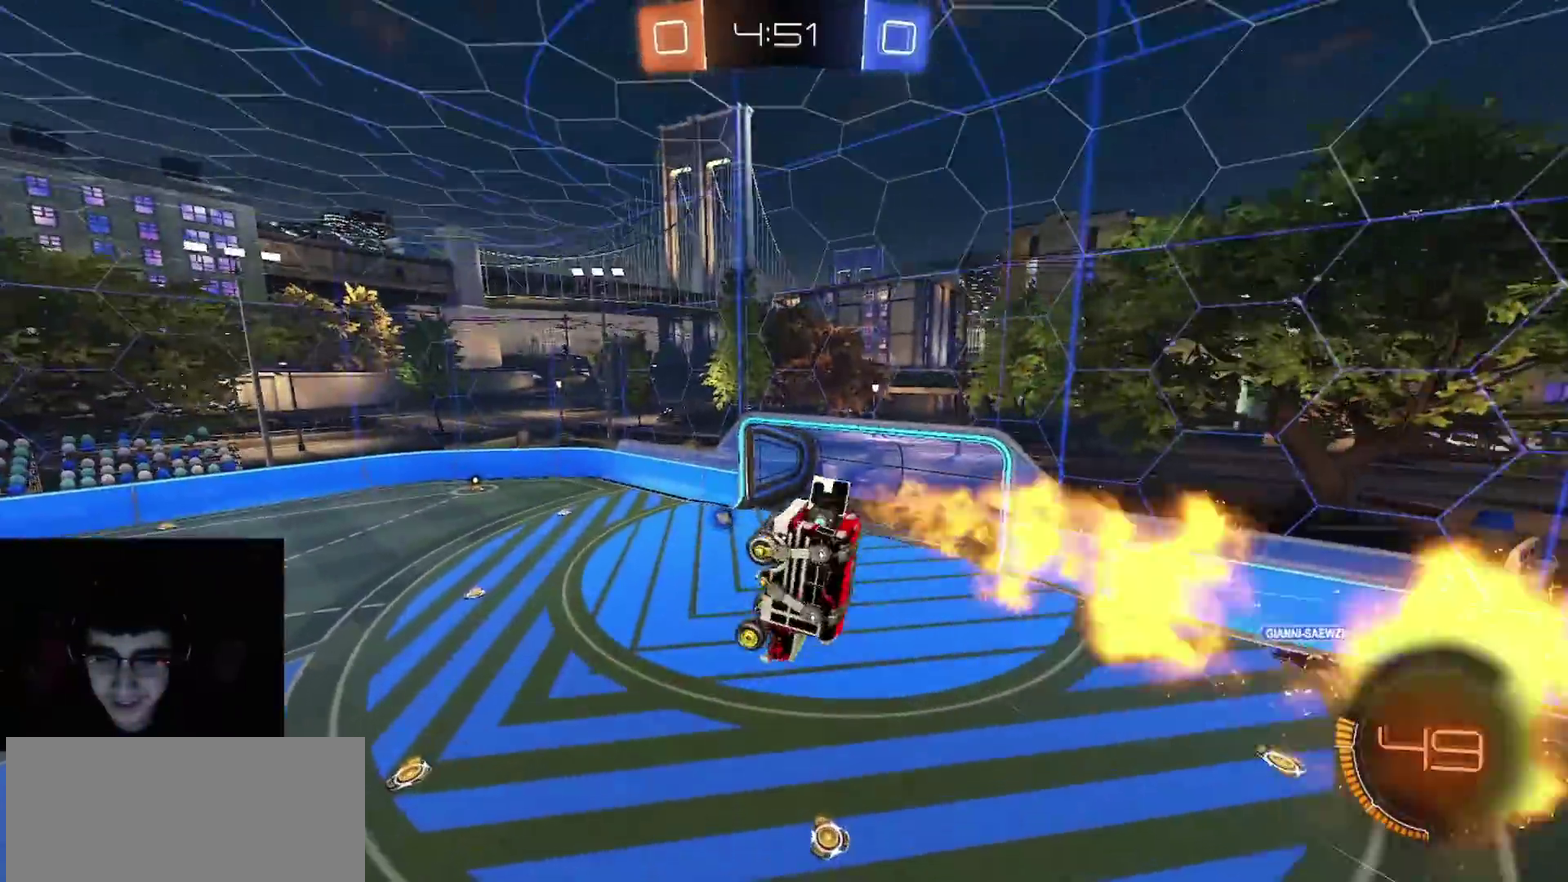
{"buttons": ["R2"], "left_stick": "left", "right_stick": "center", "events": [[33, "left_stick", "left"], [150, "CIRCLE", "up"], [150, "left_stick", "down-left"], [267, "R1", "up"], [283, "left_stick", "center"], [333, "TRIANGLE", "down"], [433, "TRIANGLE", "up"], [433, "left_stick", "left"]]}
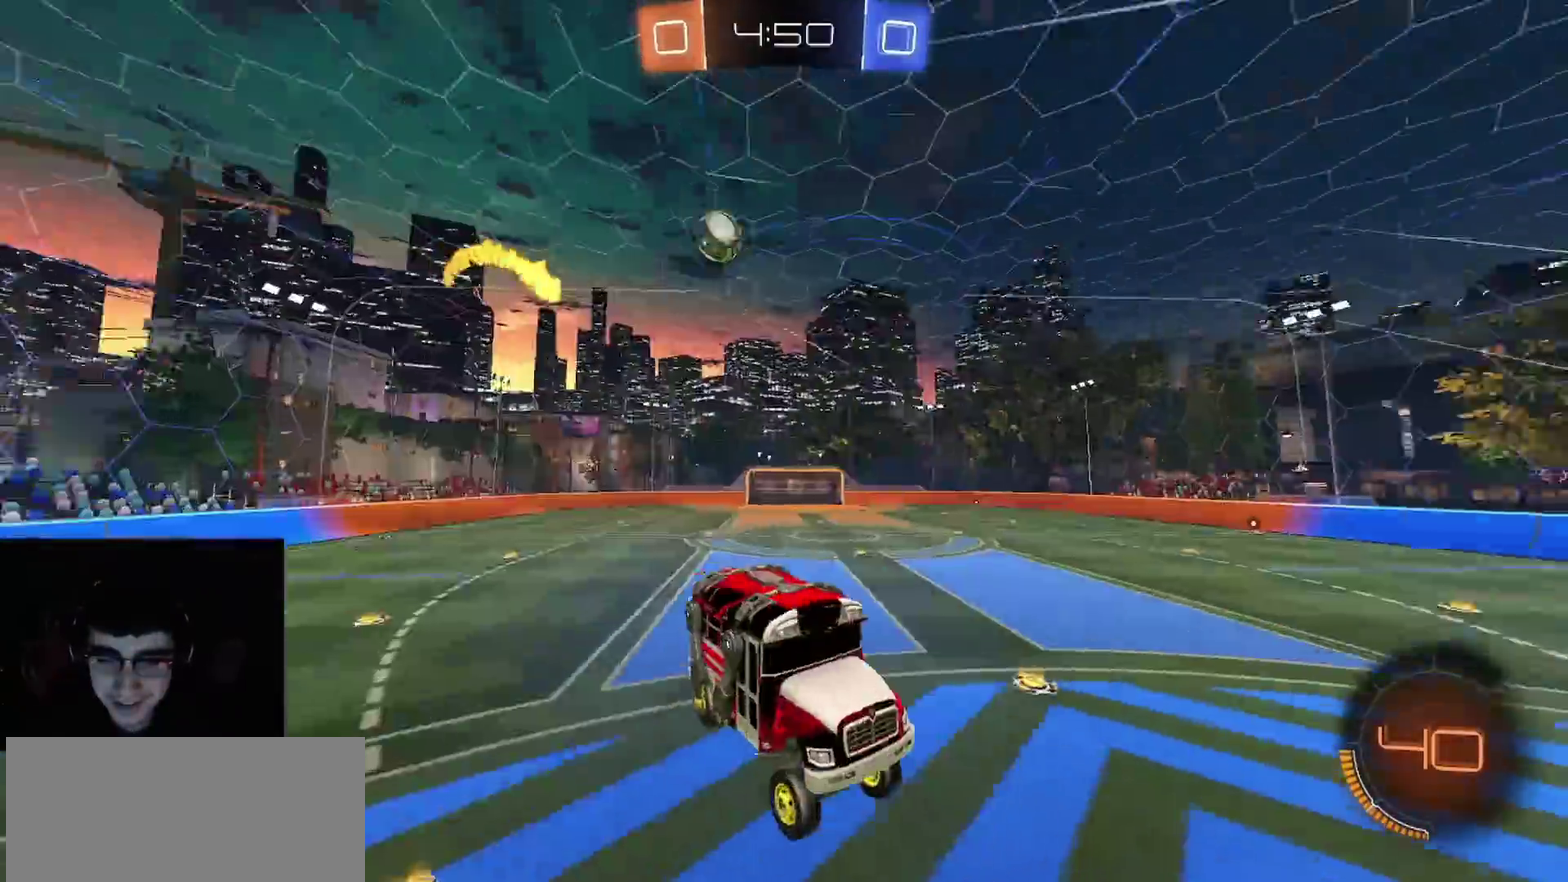
{"buttons": ["R1", "R2"], "left_stick": "up-left", "right_stick": "center", "events": [[100, "left_stick", "up-left"], [267, "R1", "down"]]}
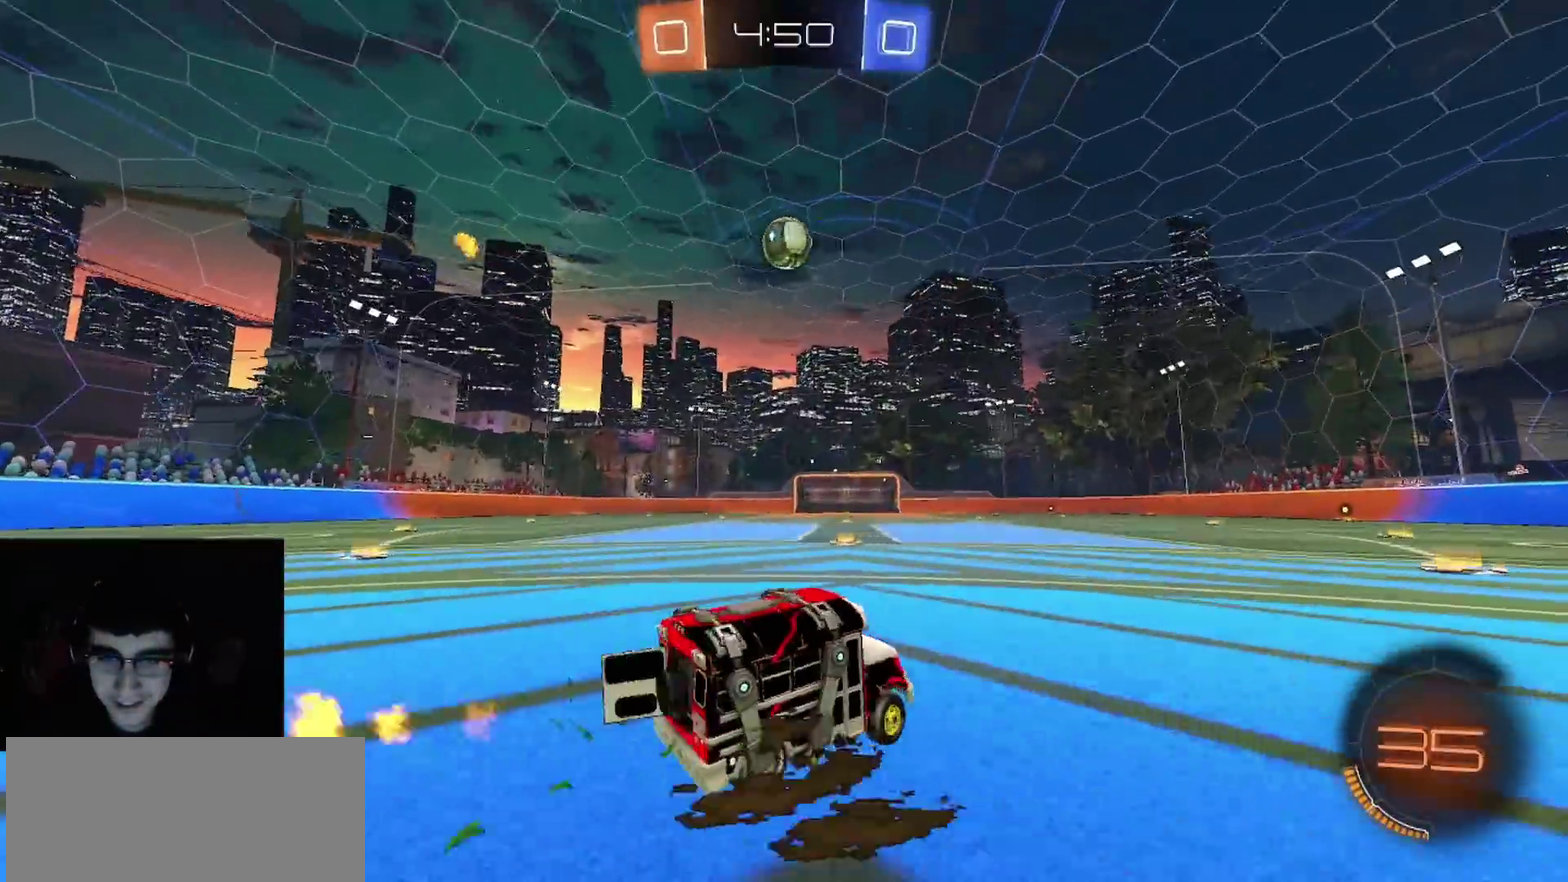
{"buttons": ["R2"], "left_stick": "center", "right_stick": "center", "events": [[133, "left_stick", "center"], [183, "CROSS", "down"], [333, "CROSS", "up"], [467, "R1", "up"]]}
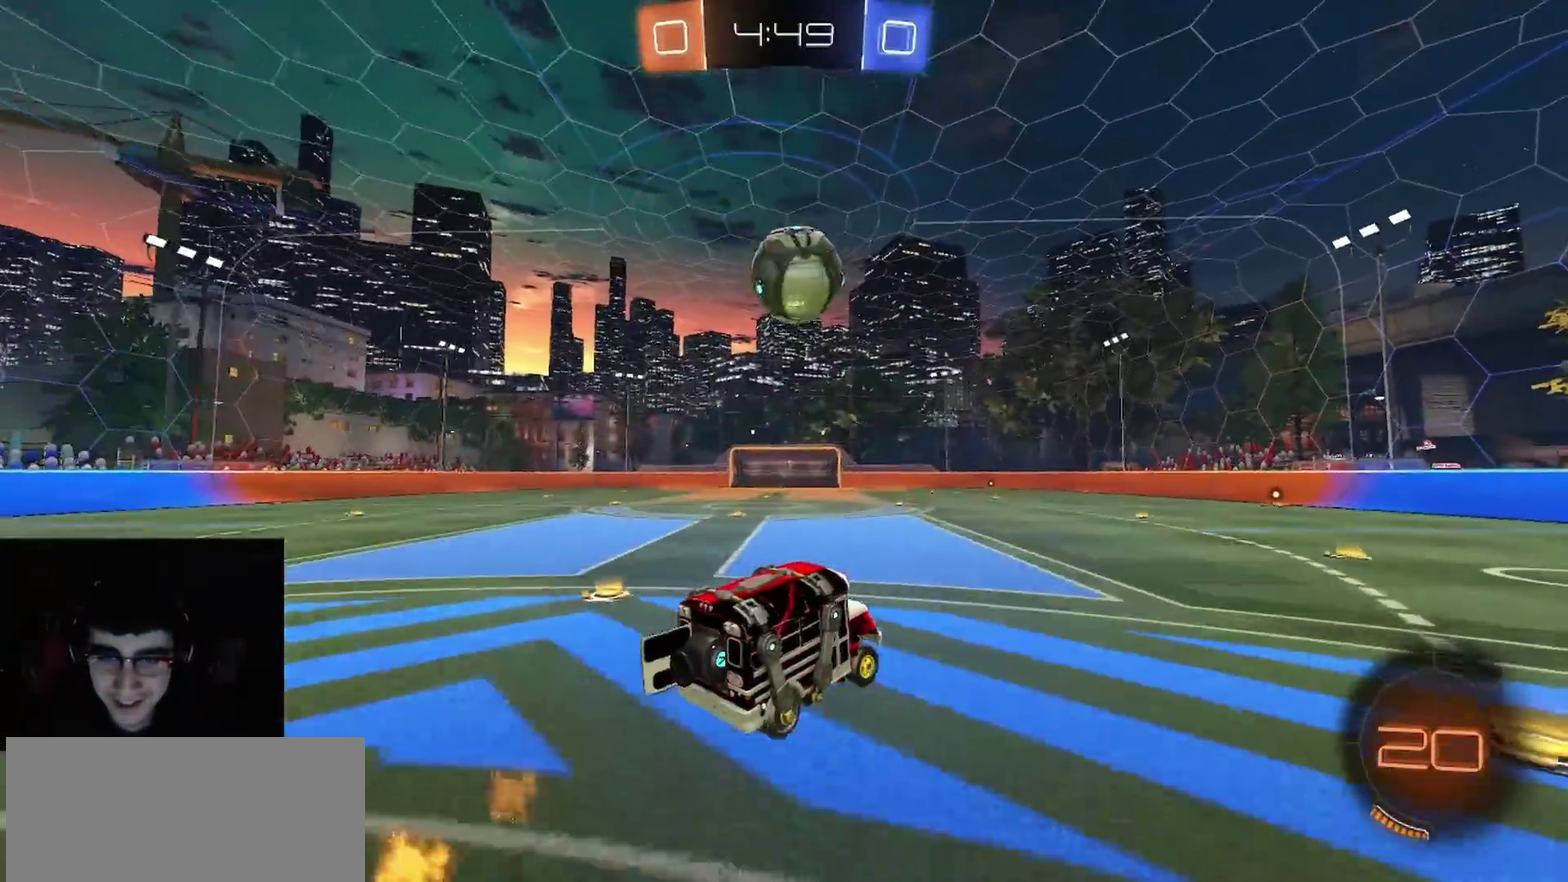
{"buttons": ["CIRCLE", "R1", "R2"], "left_stick": "down-left", "right_stick": "center", "events": [[50, "L1", "down"], [50, "left_stick", "up-left"], [83, "CROSS", "down"], [100, "R1", "down"], [133, "CIRCLE", "down"], [133, "left_stick", "down"], [150, "L1", "up"], [183, "CROSS", "up"], [200, "L1", "down"], [250, "L1", "up"], [500, "left_stick", "down-left"]]}
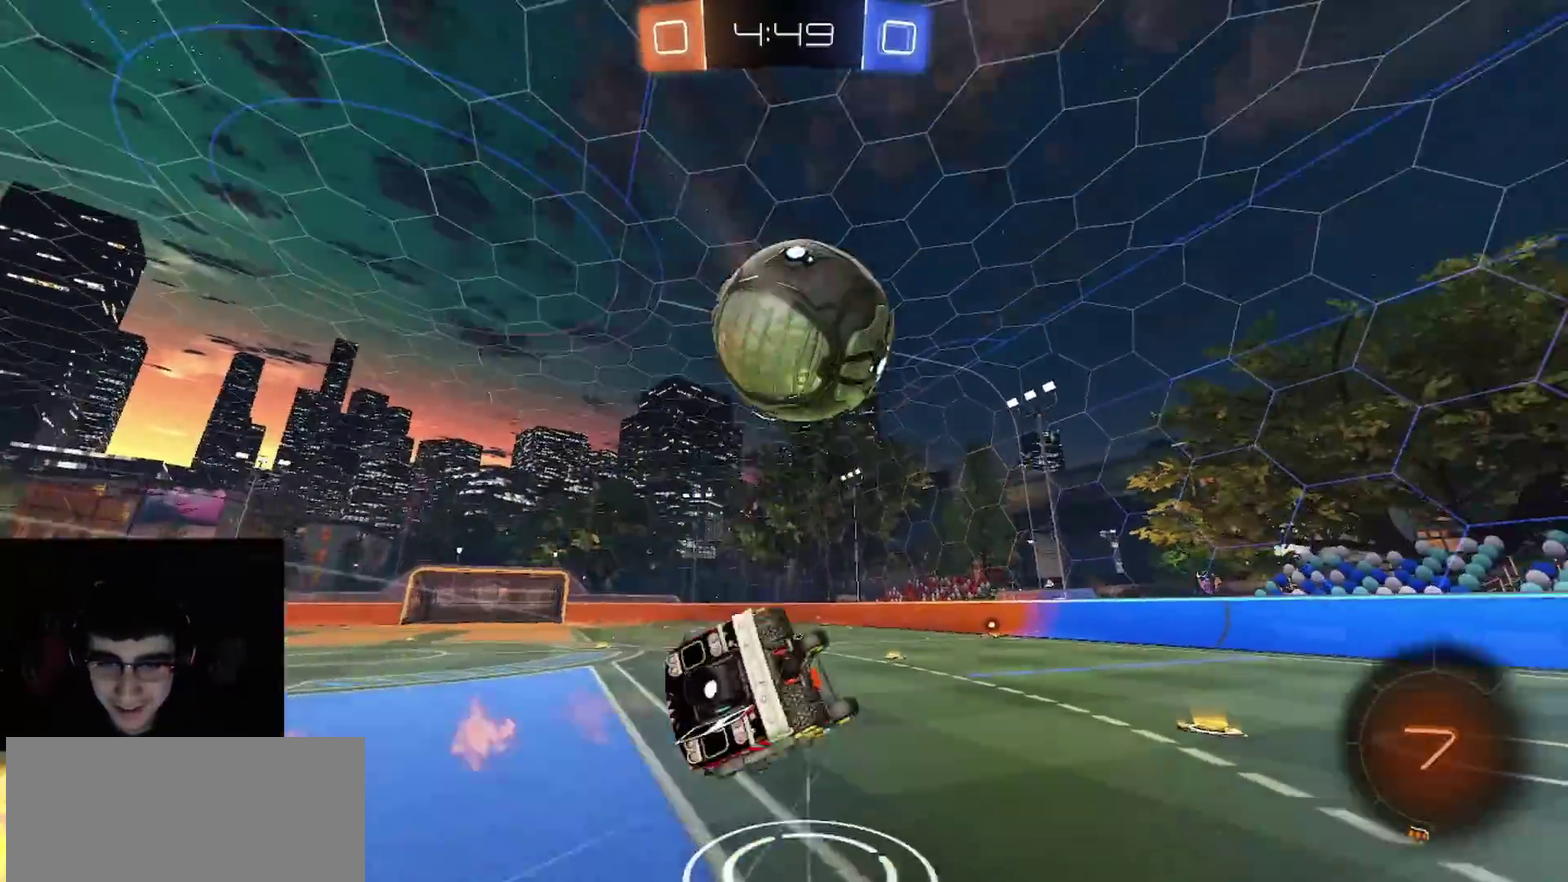
{"buttons": ["CIRCLE", "R2"], "left_stick": "center", "right_stick": "center", "events": [[50, "TRIANGLE", "down"], [167, "L1", "down"], [200, "TRIANGLE", "up"], [250, "left_stick", "down"], [317, "L1", "up"], [367, "R1", "up"], [417, "left_stick", "center"]]}
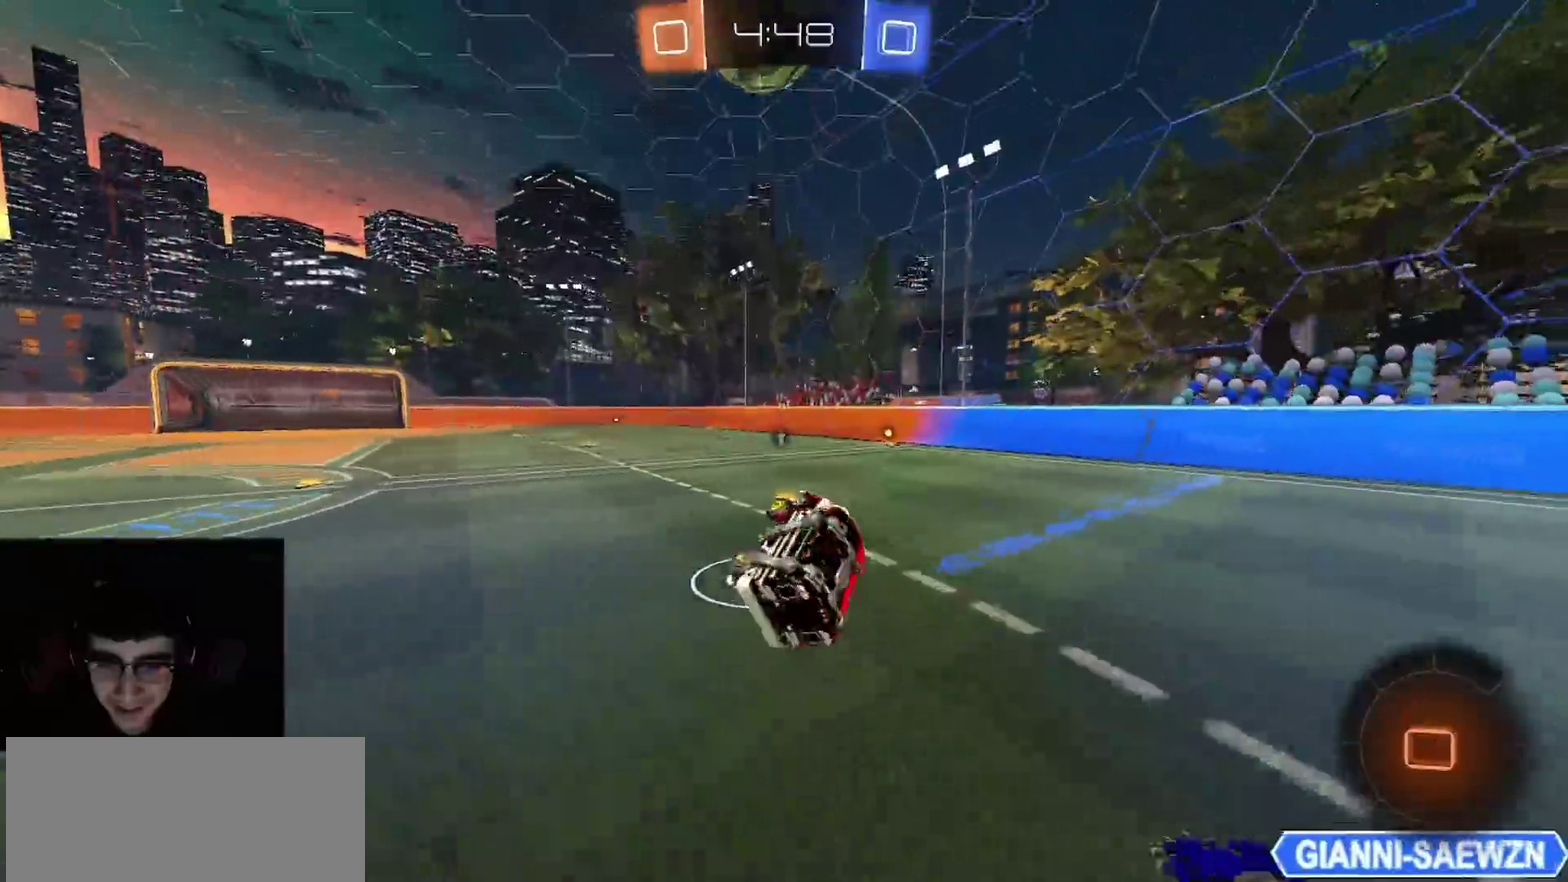
{"buttons": ["CROSS", "R2"], "left_stick": "up", "right_stick": "center"}
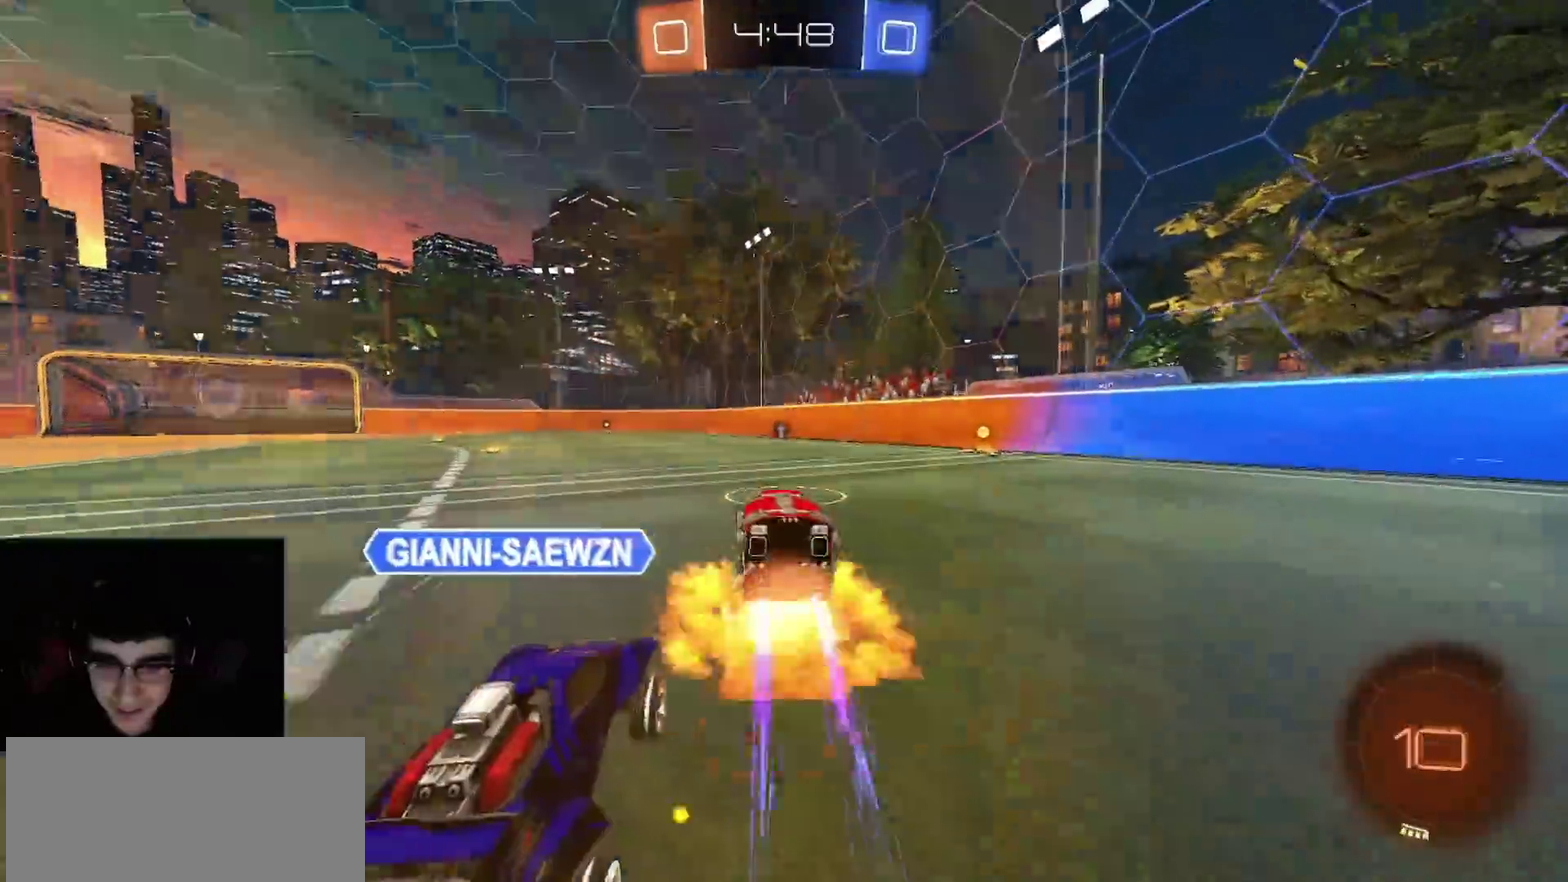
{"buttons": ["CIRCLE", "TRIANGLE", "R2"], "left_stick": "down-left", "right_stick": "center"}
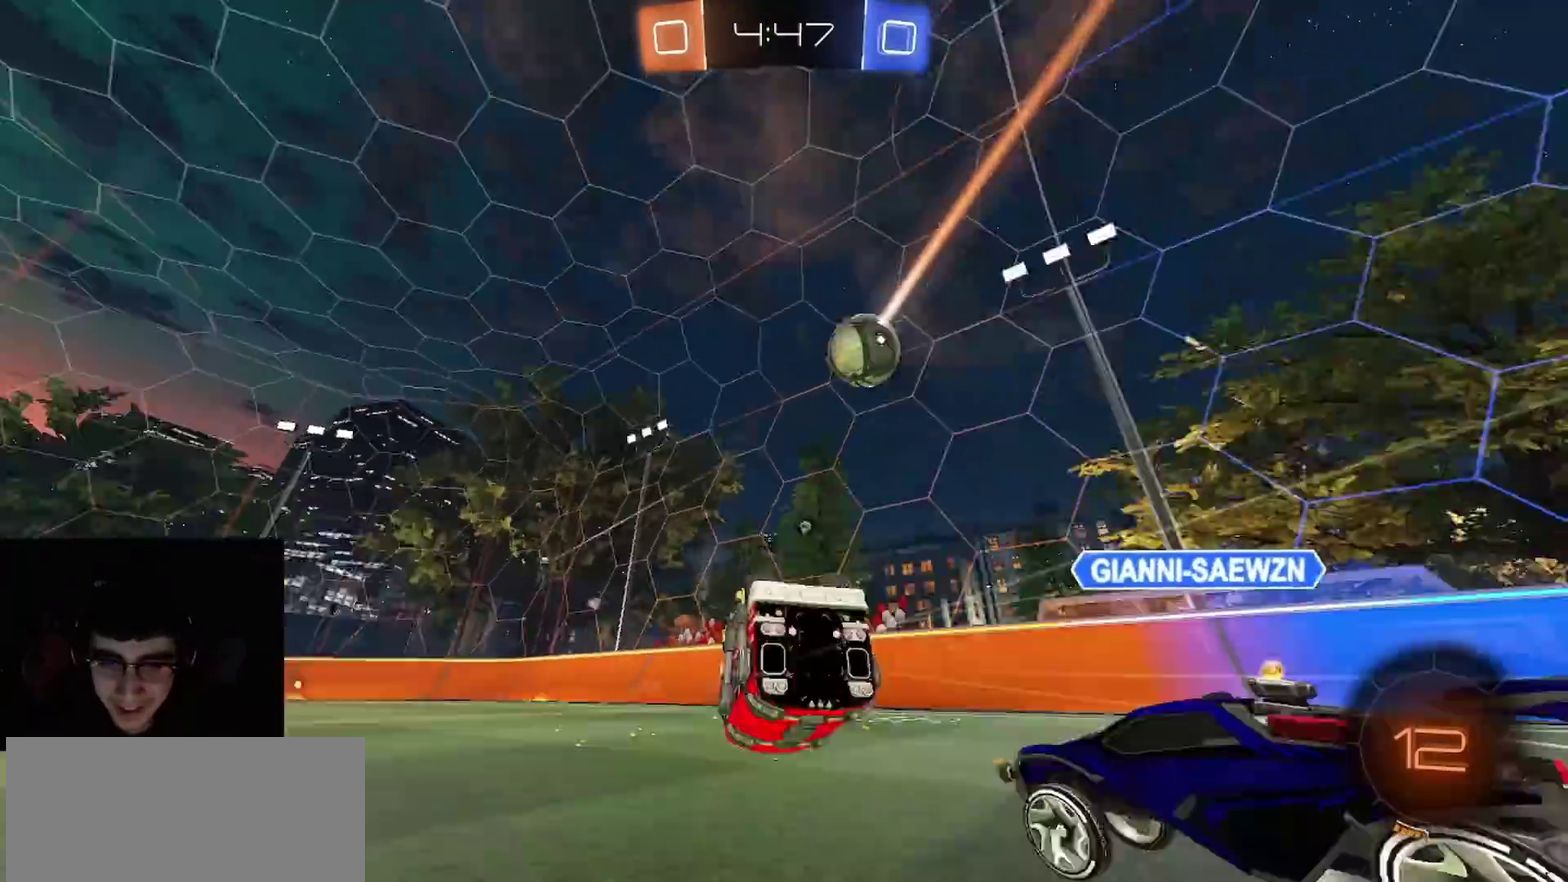
{"buttons": ["R2"], "left_stick": "center", "right_stick": "center", "events": [[133, "TRIANGLE", "up"], [233, "TRIANGLE", "down"], [367, "TRIANGLE", "up"], [367, "left_stick", "down"], [417, "CIRCLE", "up"], [417, "left_stick", "center"]]}
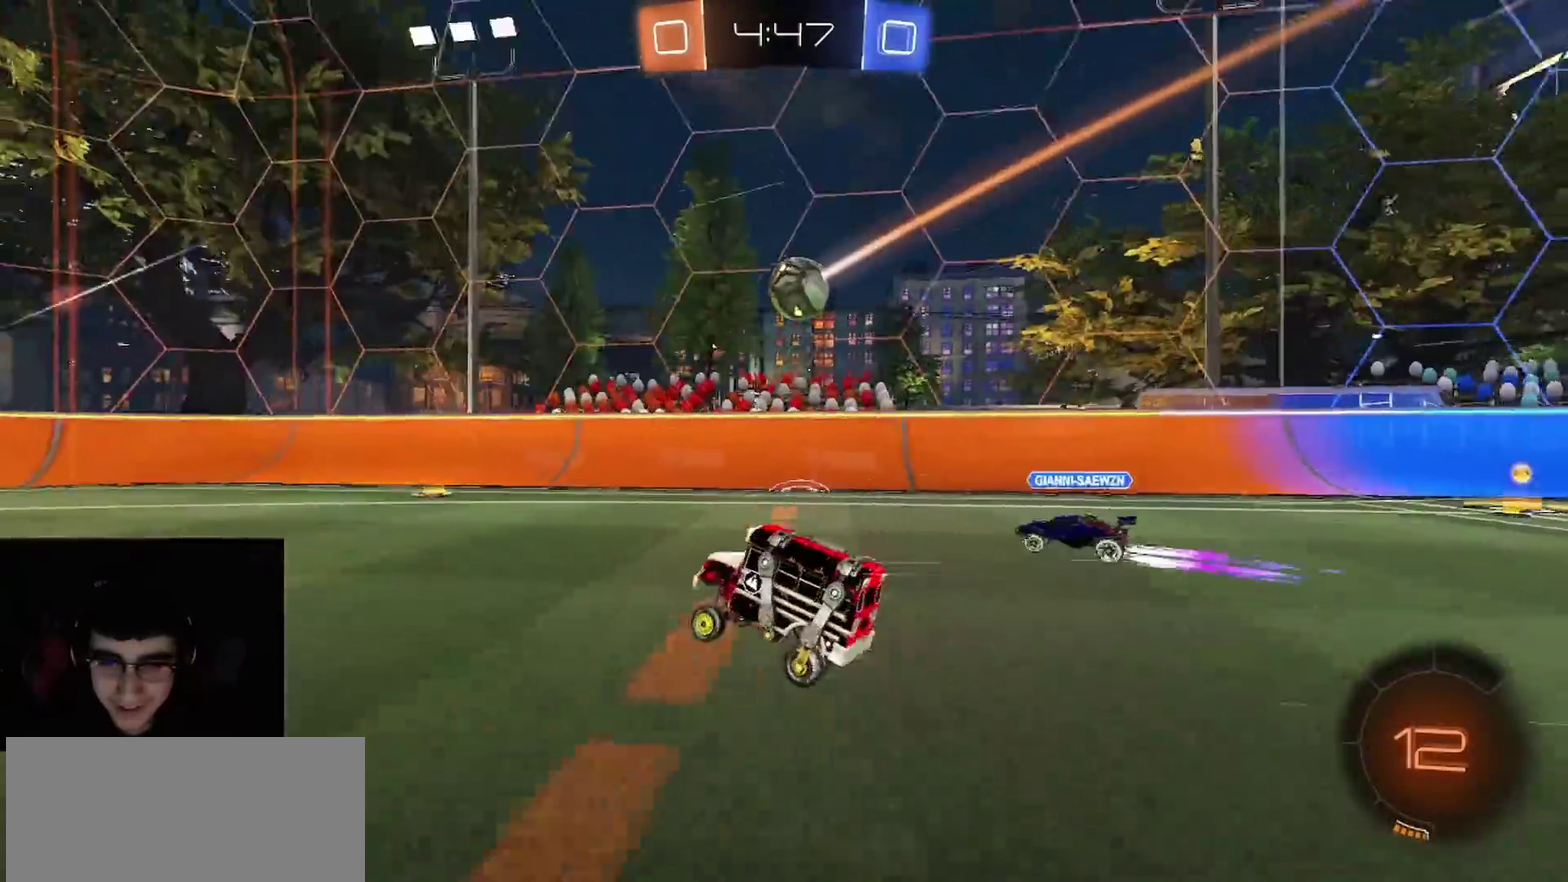
{"buttons": ["R2"], "left_stick": "left", "right_stick": "center", "events": [[183, "left_stick", "right"], [283, "left_stick", "center"], [350, "left_stick", "left"]]}
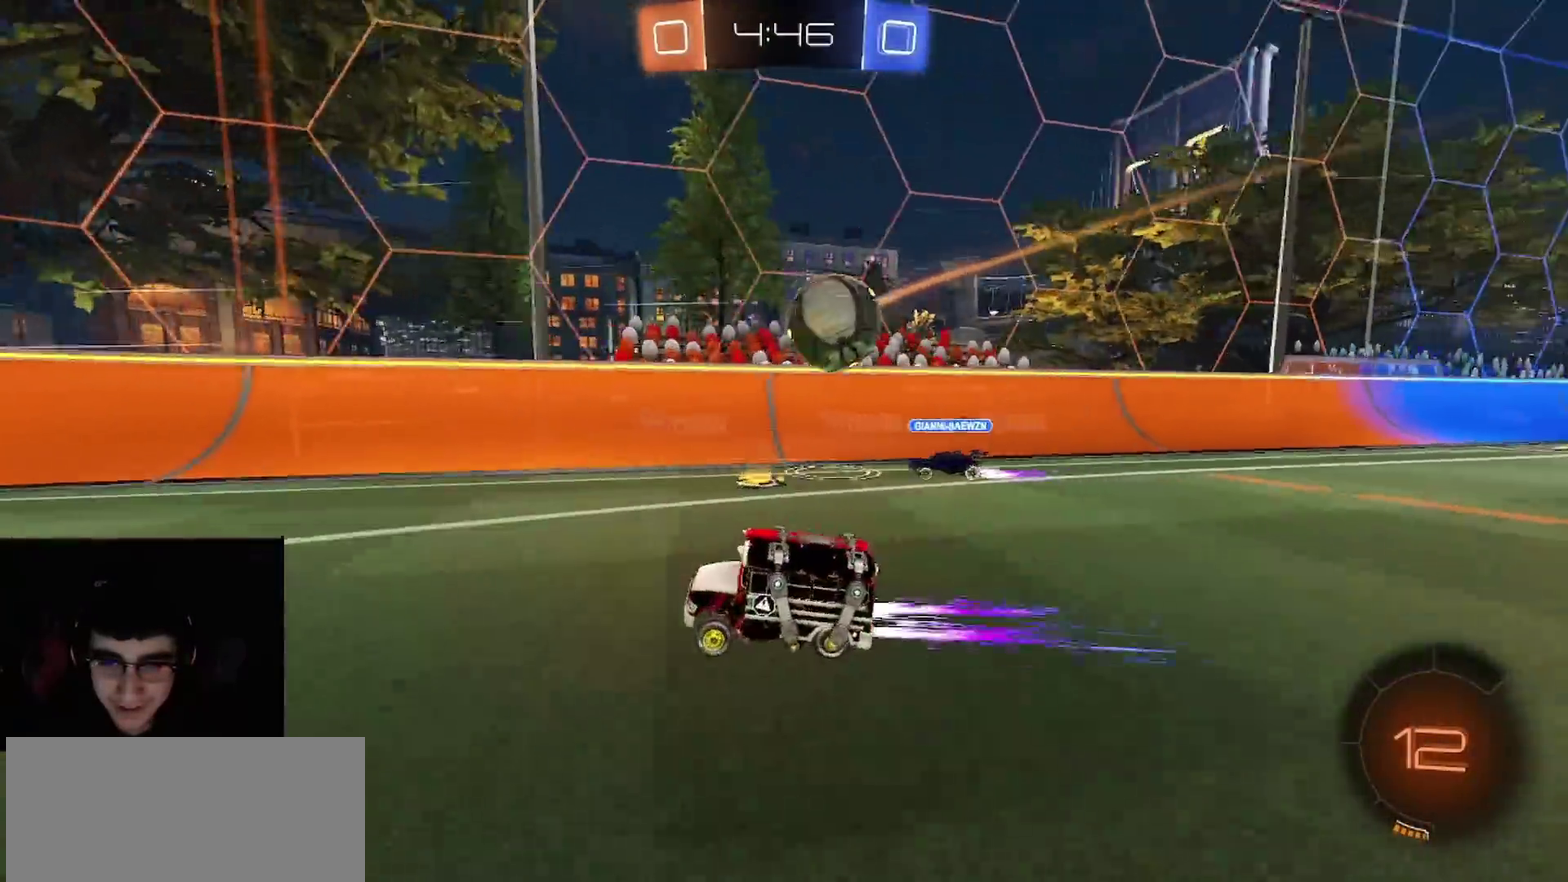
{"buttons": ["R2"], "left_stick": "left", "right_stick": "center", "events": [[17, "left_stick", "center"], [150, "R1", "down"], [267, "R1", "up"], [350, "R1", "down"], [417, "R1", "up"], [433, "left_stick", "left"]]}
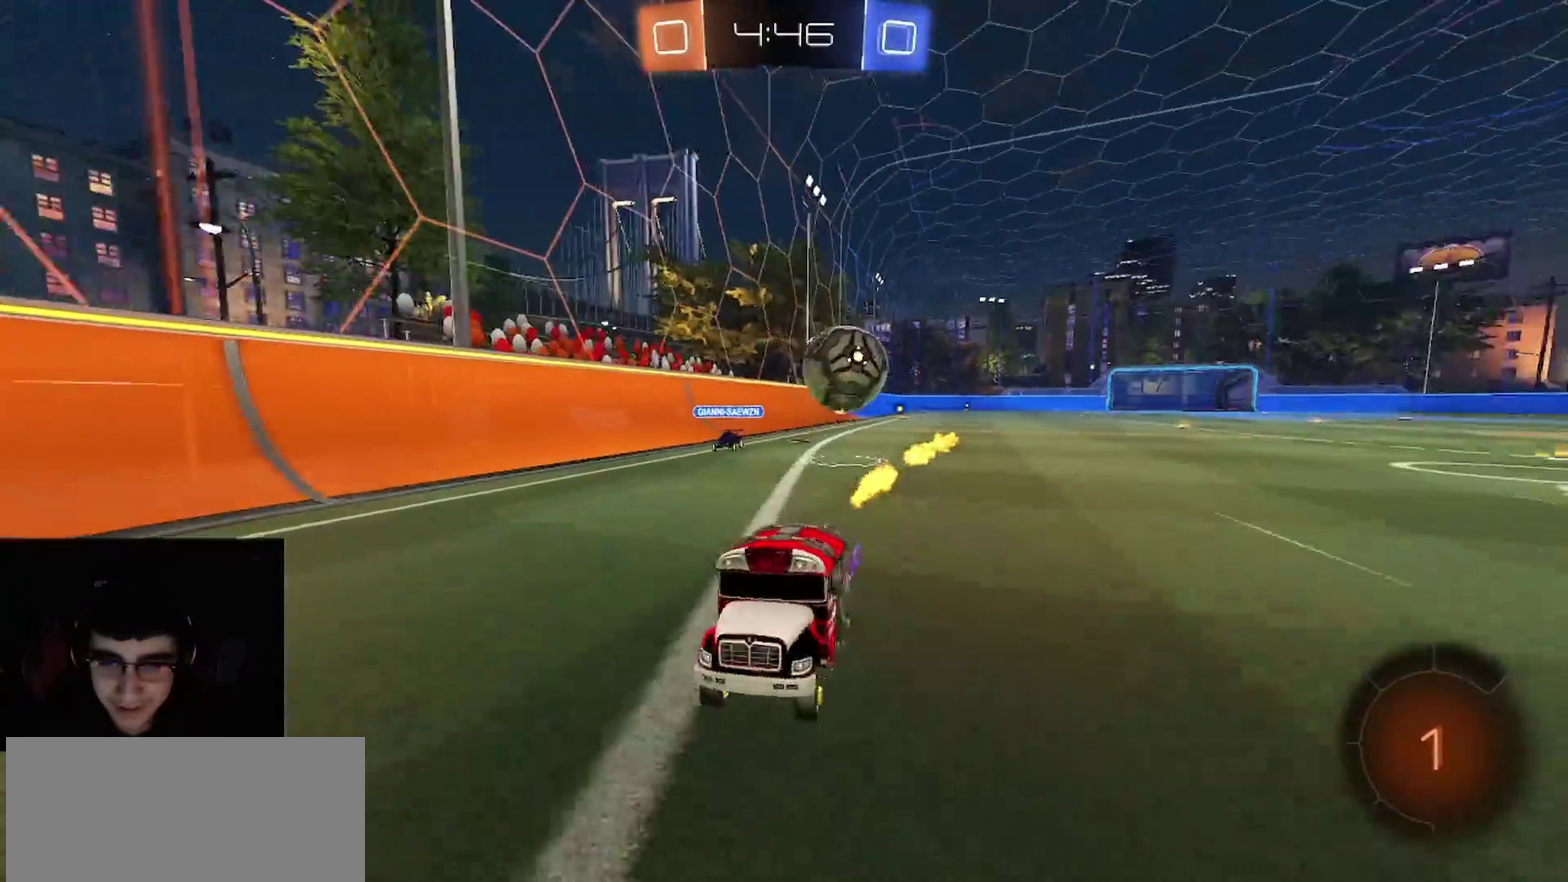
{"buttons": ["R2"], "left_stick": "left", "right_stick": "center", "events": [[217, "left_stick", "center"], [383, "left_stick", "left"]]}
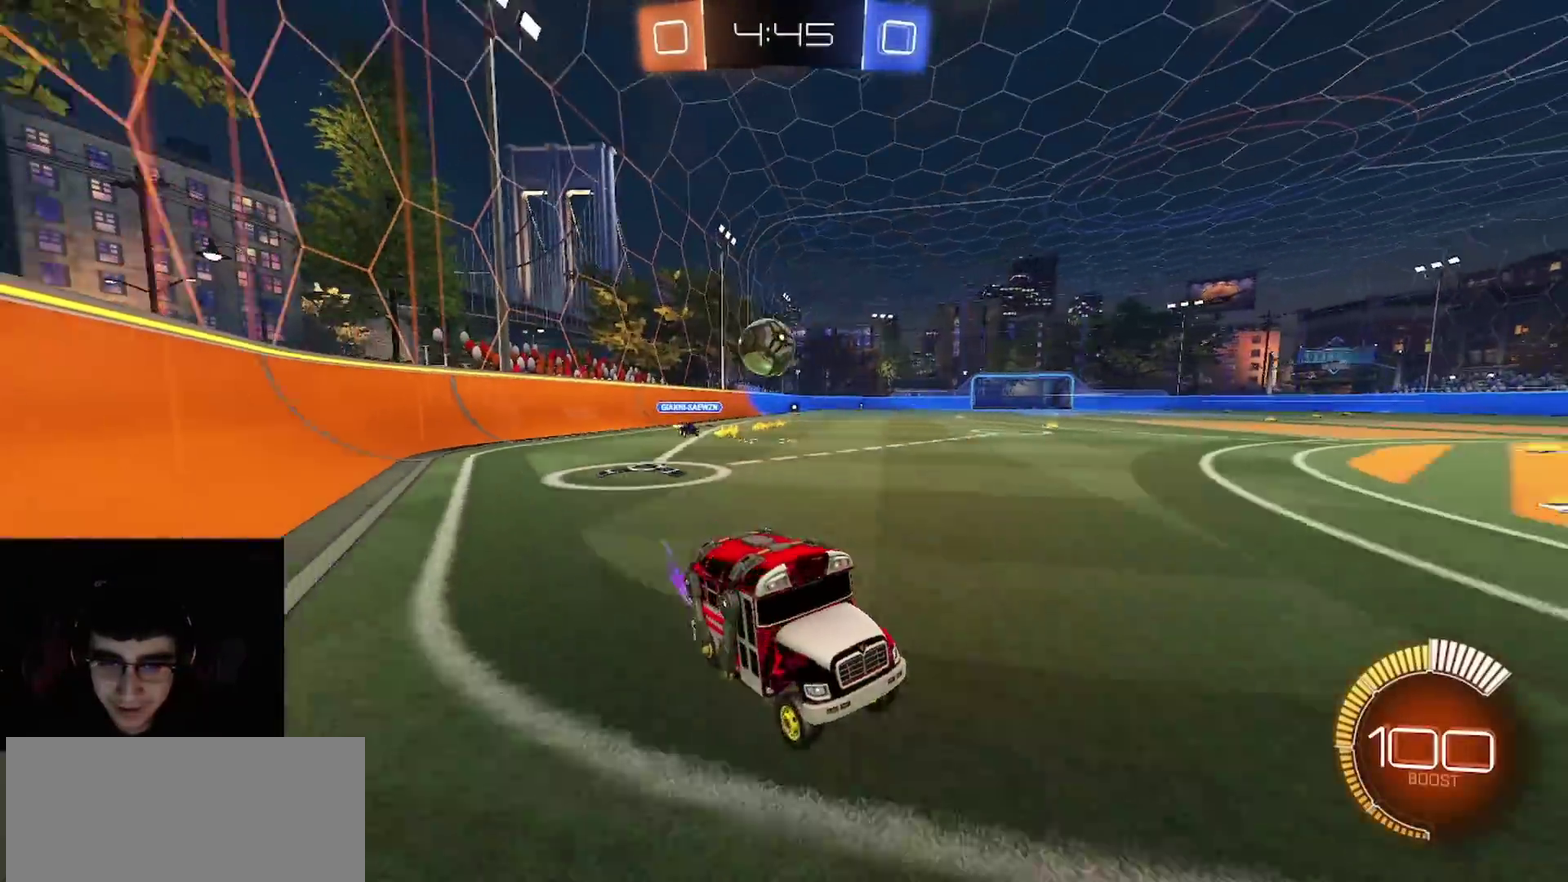
{"buttons": ["R2"], "left_stick": "center", "right_stick": "center", "events": [[67, "L1", "down"], [67, "L2", "down"], [83, "R2", "up"], [383, "R2", "down"], [433, "left_stick", "center"], [450, "L2", "up"], [467, "L1", "up"]]}
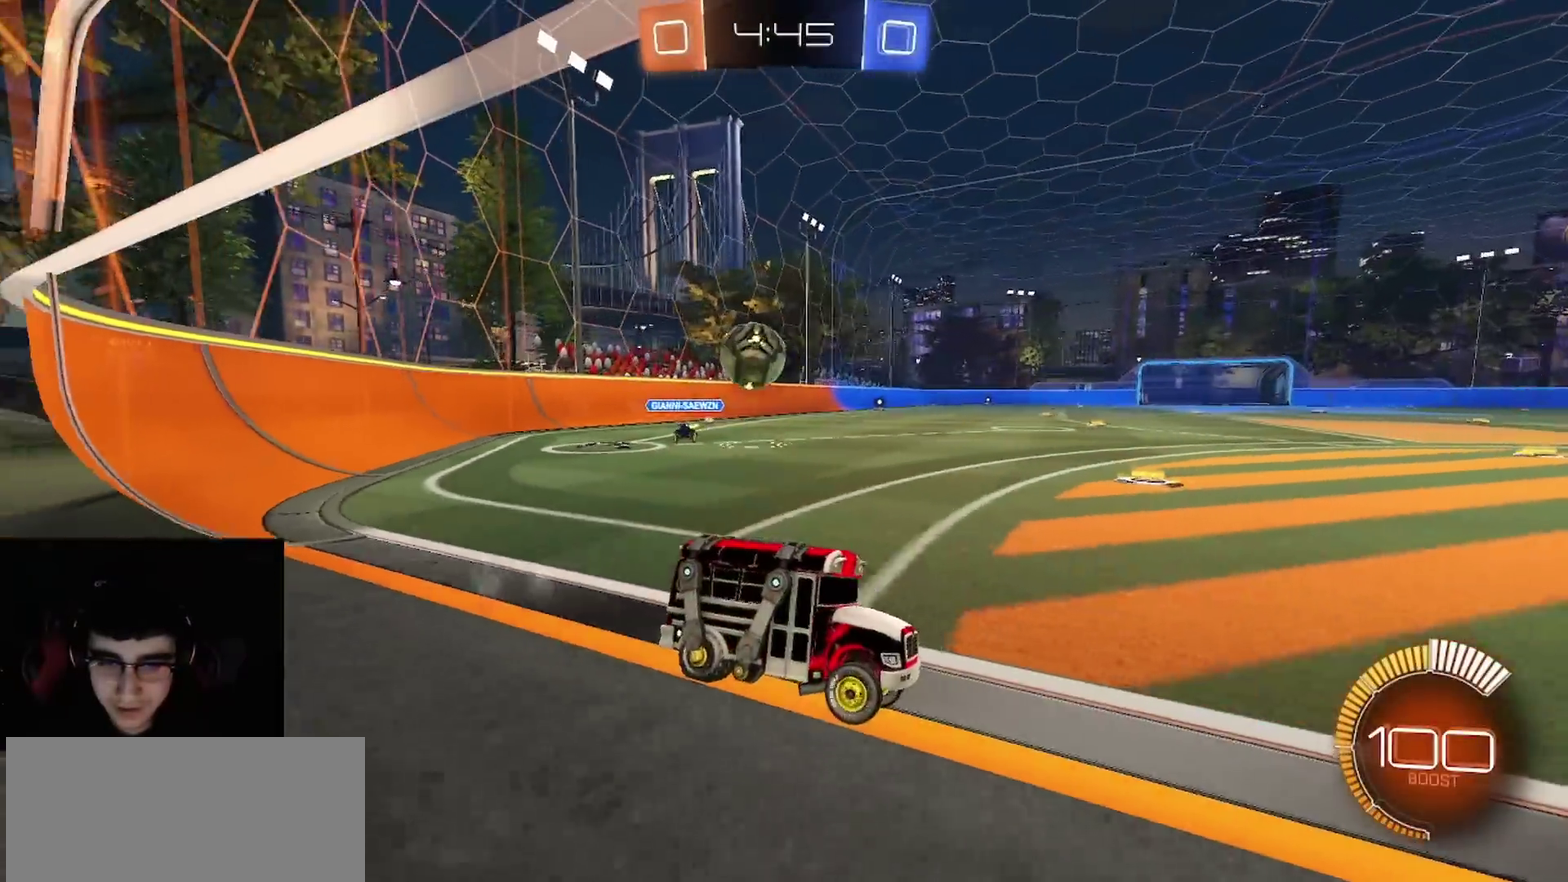
{"buttons": ["R2"], "left_stick": "center", "right_stick": "center", "events": [[67, "left_stick", "right"], [133, "R1", "down"], [217, "left_stick", "center"], [267, "R1", "up"]]}
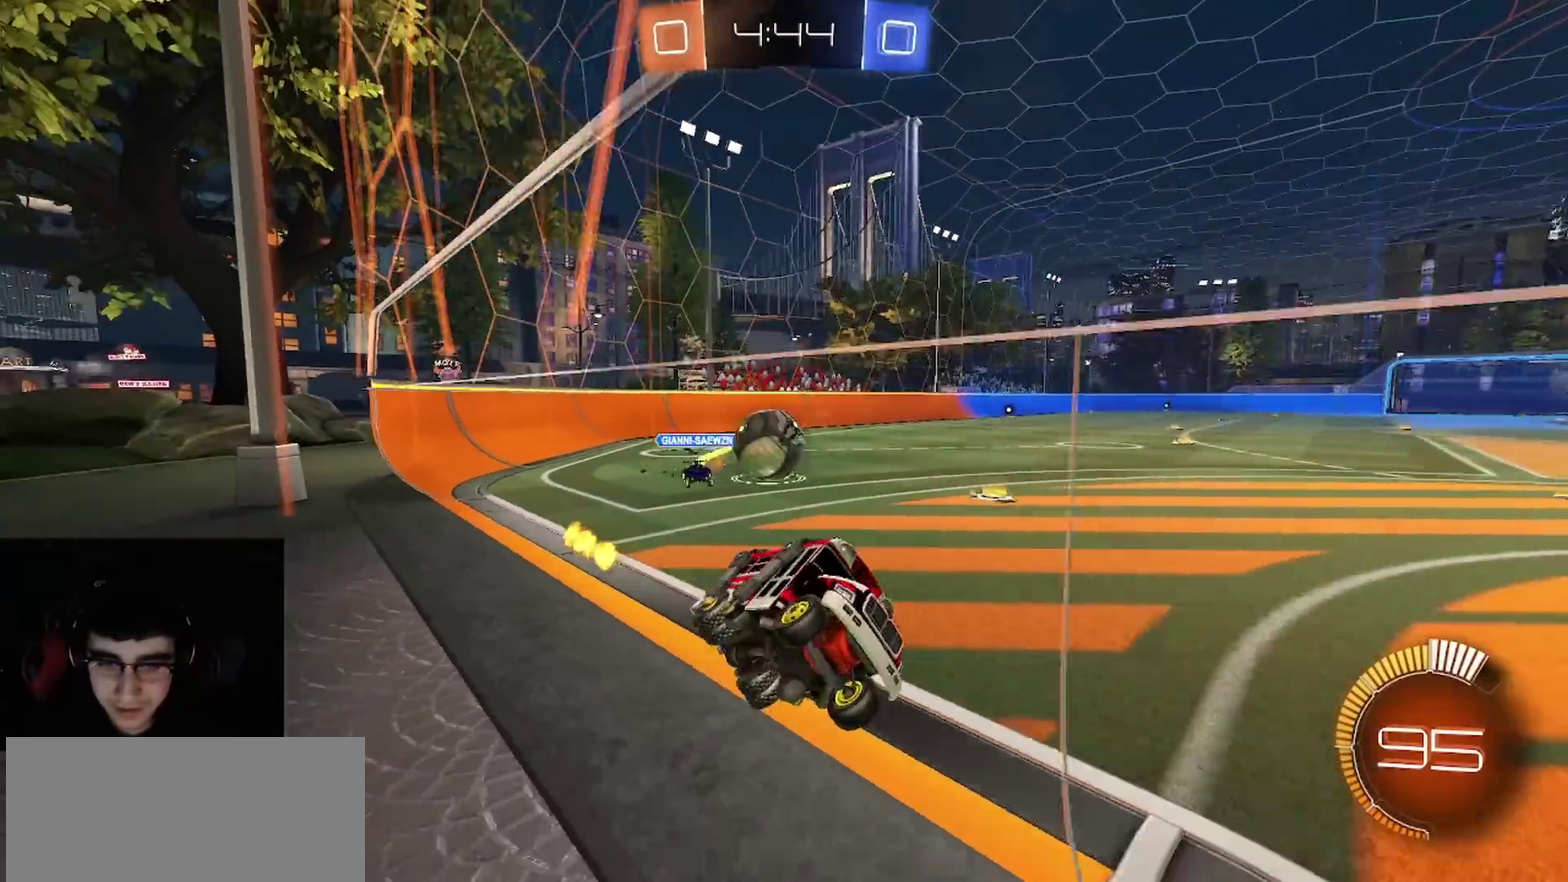
{"buttons": ["CROSS"], "left_stick": "up-left", "right_stick": "center", "events": [[17, "L1", "down"], [17, "L2", "down"], [33, "R2", "up"], [117, "left_stick", "right"], [167, "R2", "down"], [200, "L2", "up"], [200, "left_stick", "center"], [217, "L1", "up"], [333, "L1", "down"], [383, "CROSS", "down"], [383, "L1", "up"], [500, "R2", "up"], [500, "left_stick", "up-left"]]}
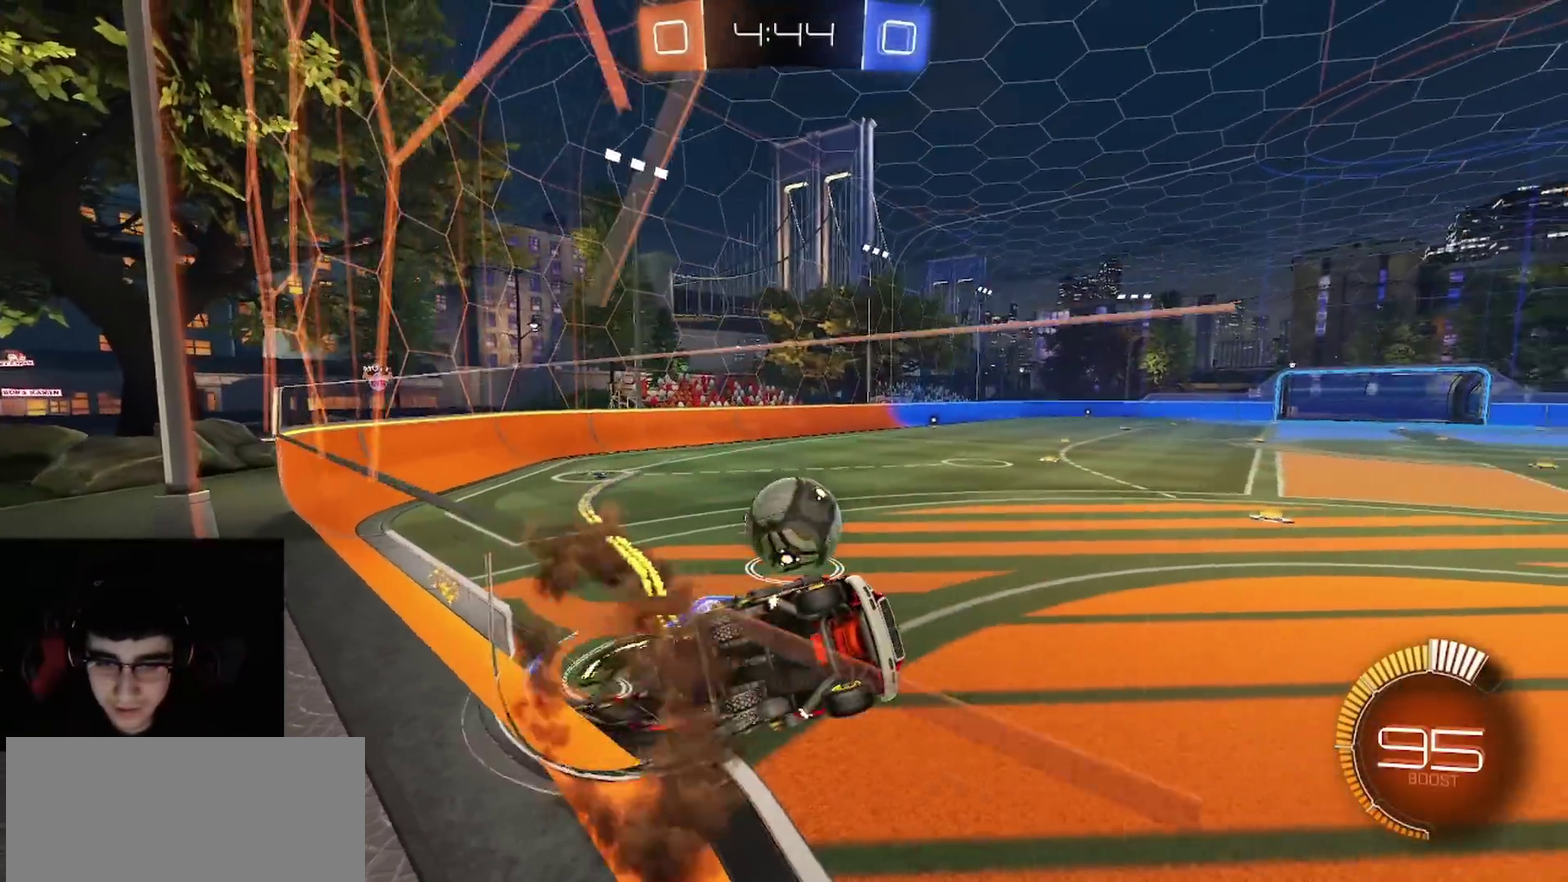
{"buttons": ["R1", "R2"], "left_stick": "down-left", "right_stick": "center", "events": [[17, "CROSS", "up"], [200, "left_stick", "left"], [300, "left_stick", "down-left"], [350, "R1", "down"], [400, "R2", "down"]]}